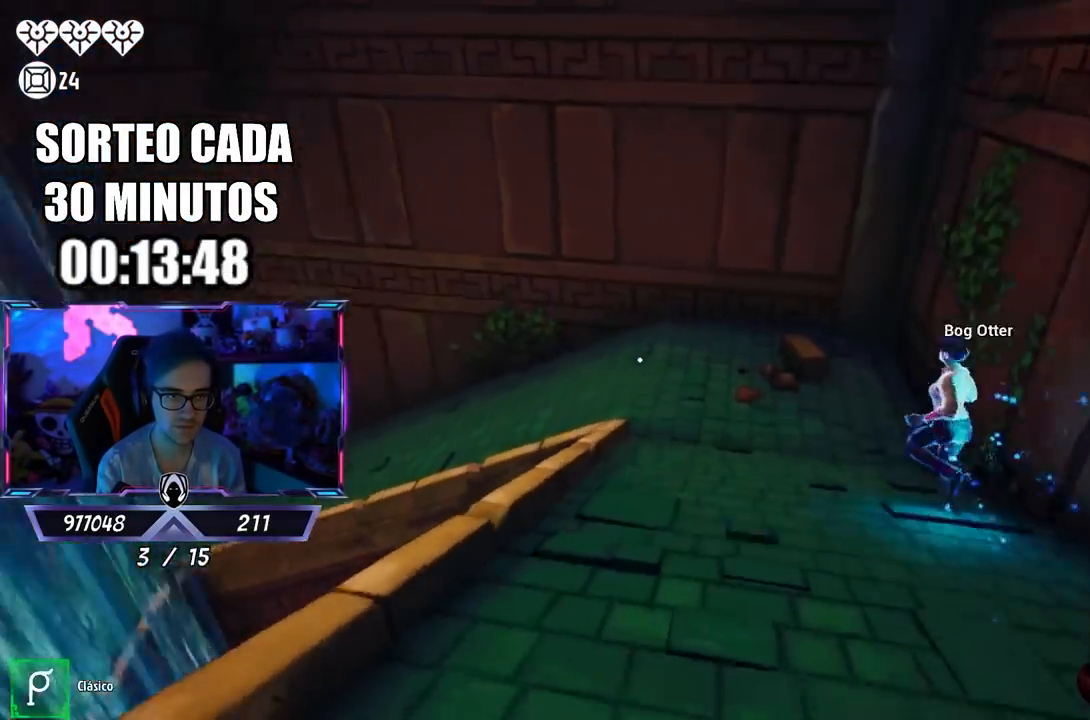
Gameplay with a controller (PlayStation layout); each line is a JSON object with the inputs held at the frame after it. "events" lists button and stick changes between this image and that frame as [ms after this image, input, new state], when the widget could be followed in between.
{"buttons": [], "left_stick": "up", "right_stick": "down-left", "events": [[33, "L3", "up"], [117, "right_stick", "center"], [317, "CROSS", "down"], [433, "CROSS", "up"], [433, "right_stick", "down-left"]]}
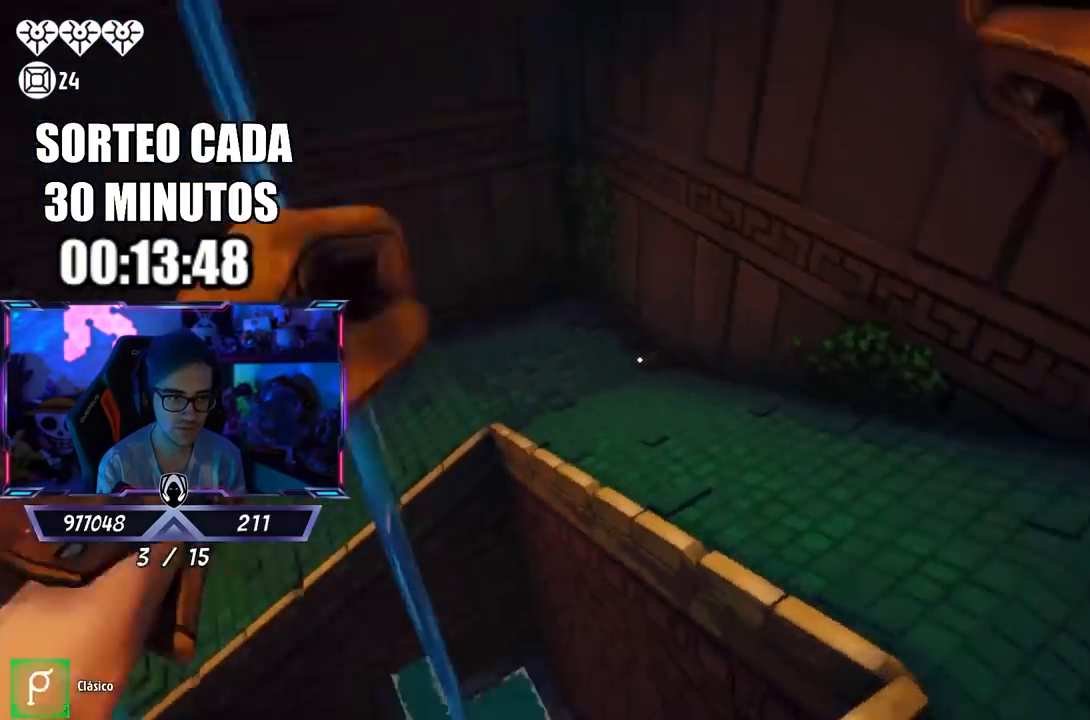
{"buttons": [], "left_stick": "up-right", "right_stick": "left", "events": [[83, "left_stick", "up-right"], [250, "right_stick", "center"], [500, "right_stick", "left"]]}
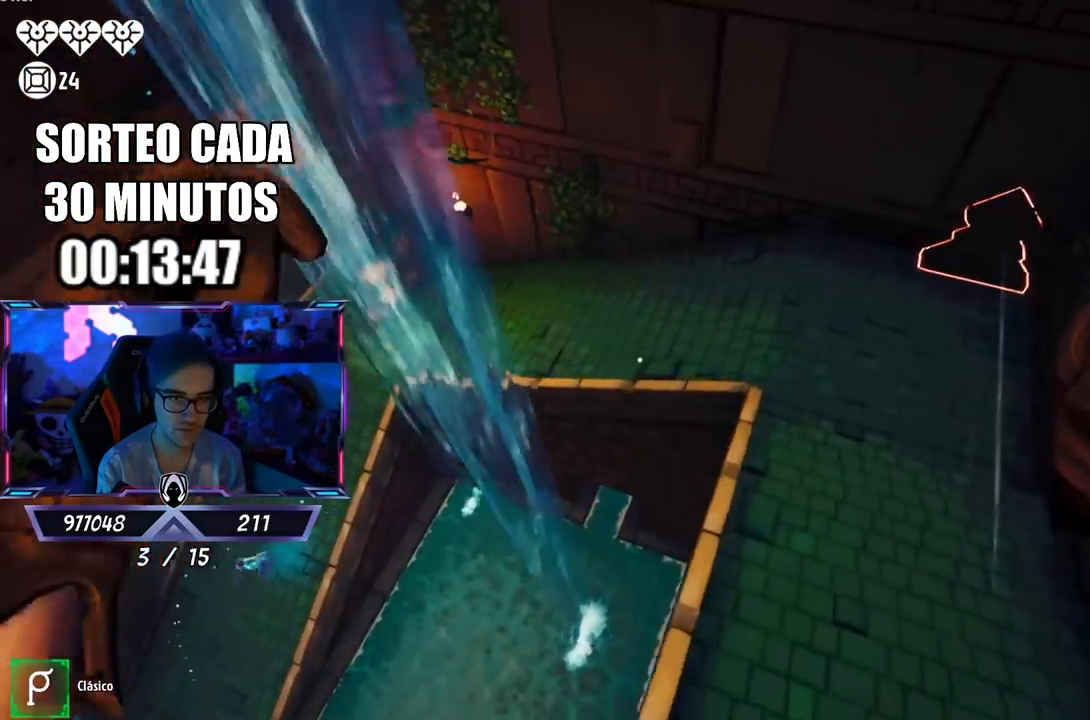
{"buttons": [], "left_stick": "up", "right_stick": "center", "events": [[67, "left_stick", "up"], [233, "right_stick", "center"]]}
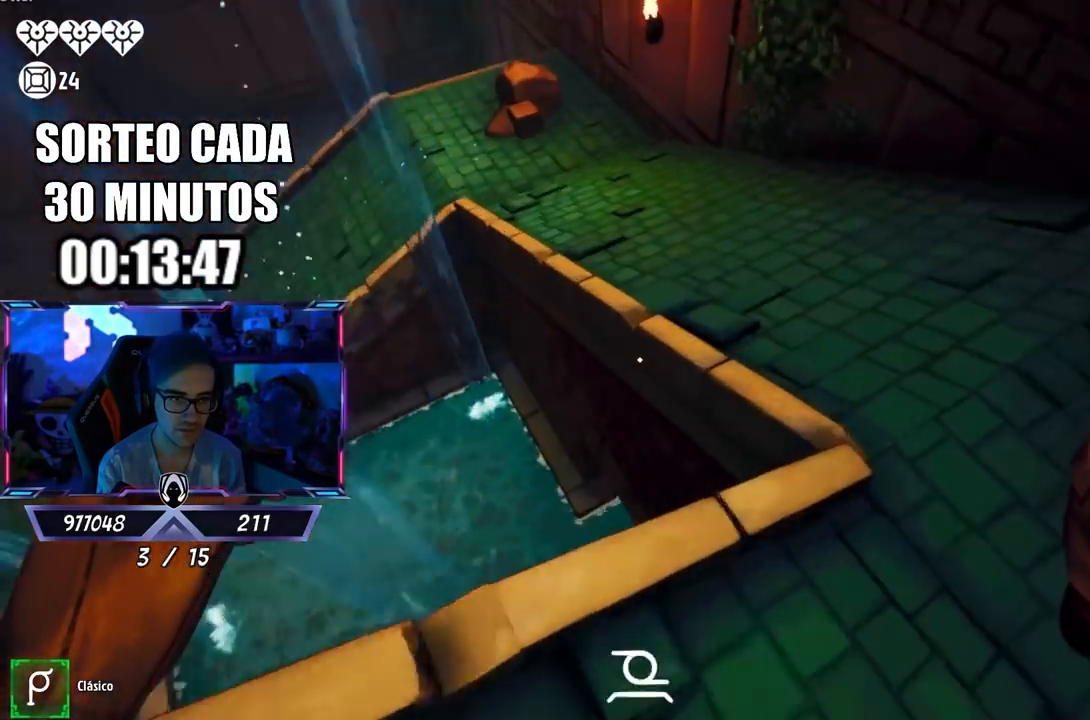
{"buttons": ["L3"], "left_stick": "up-left", "right_stick": "left", "events": [[33, "right_stick", "up-left"], [83, "L3", "down"], [233, "CROSS", "down"], [233, "right_stick", "center"], [350, "CROSS", "up"], [383, "right_stick", "left"], [483, "left_stick", "up-left"]]}
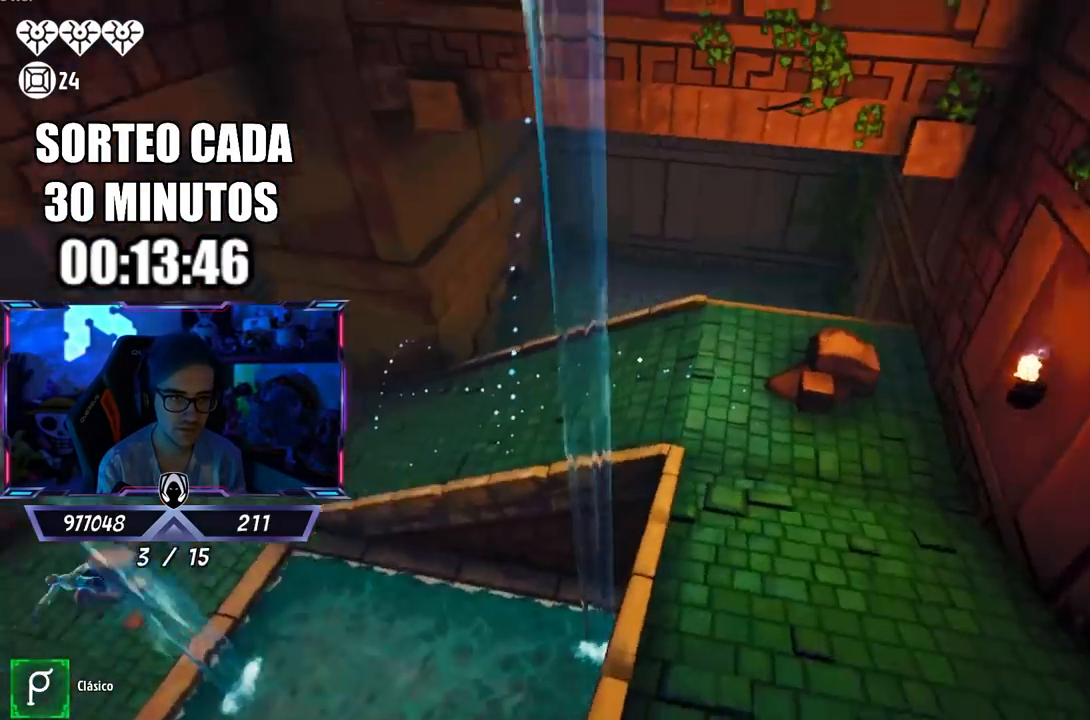
{"buttons": [], "left_stick": "up", "right_stick": "center", "events": [[67, "right_stick", "center"], [117, "L3", "up"], [183, "left_stick", "up"]]}
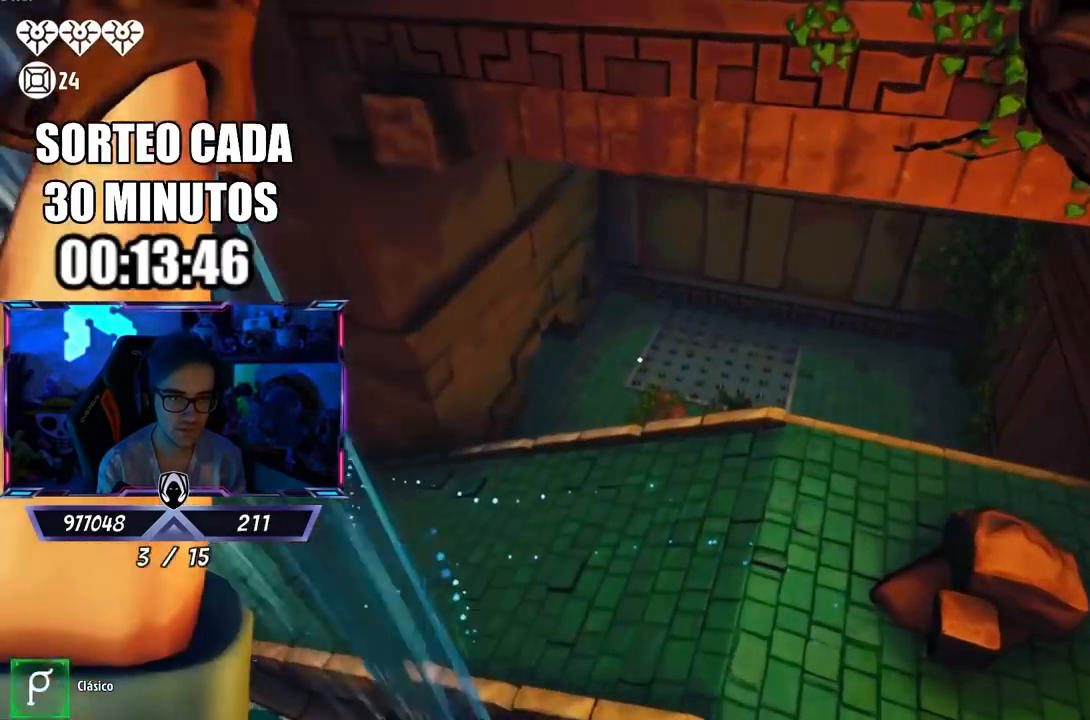
{"buttons": ["L3"], "left_stick": "up", "right_stick": "down-right", "events": [[250, "right_stick", "down-right"], [317, "L3", "down"]]}
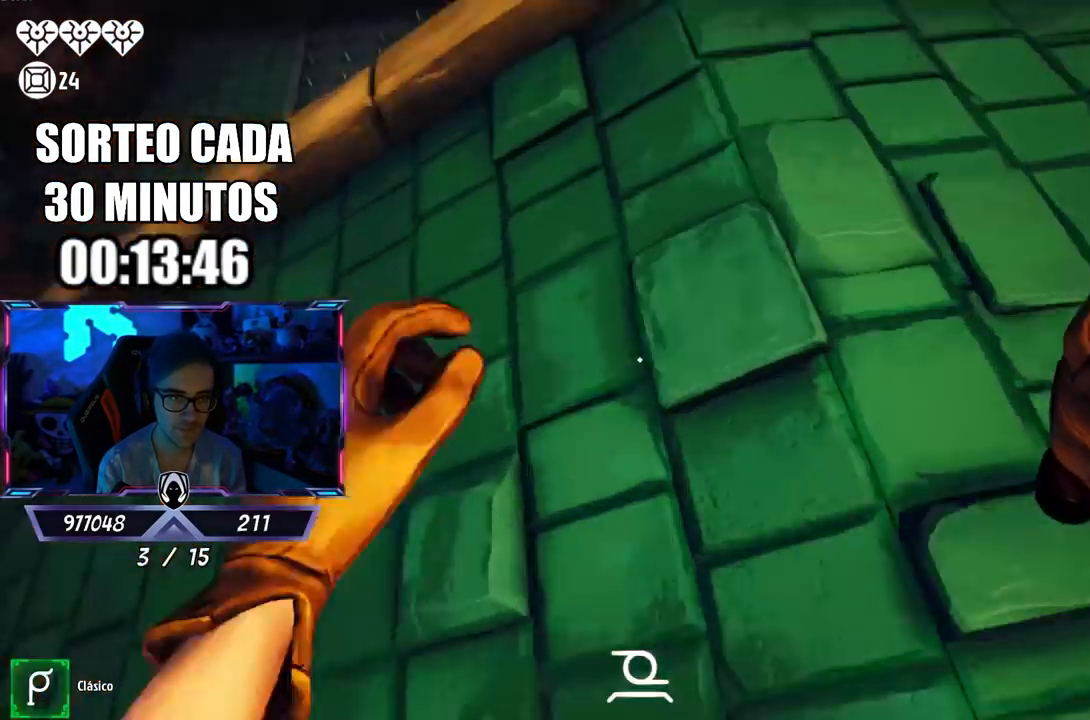
{"buttons": [], "left_stick": "up-left", "right_stick": "right", "events": [[167, "L3", "up"], [300, "right_stick", "right"], [433, "left_stick", "up-left"]]}
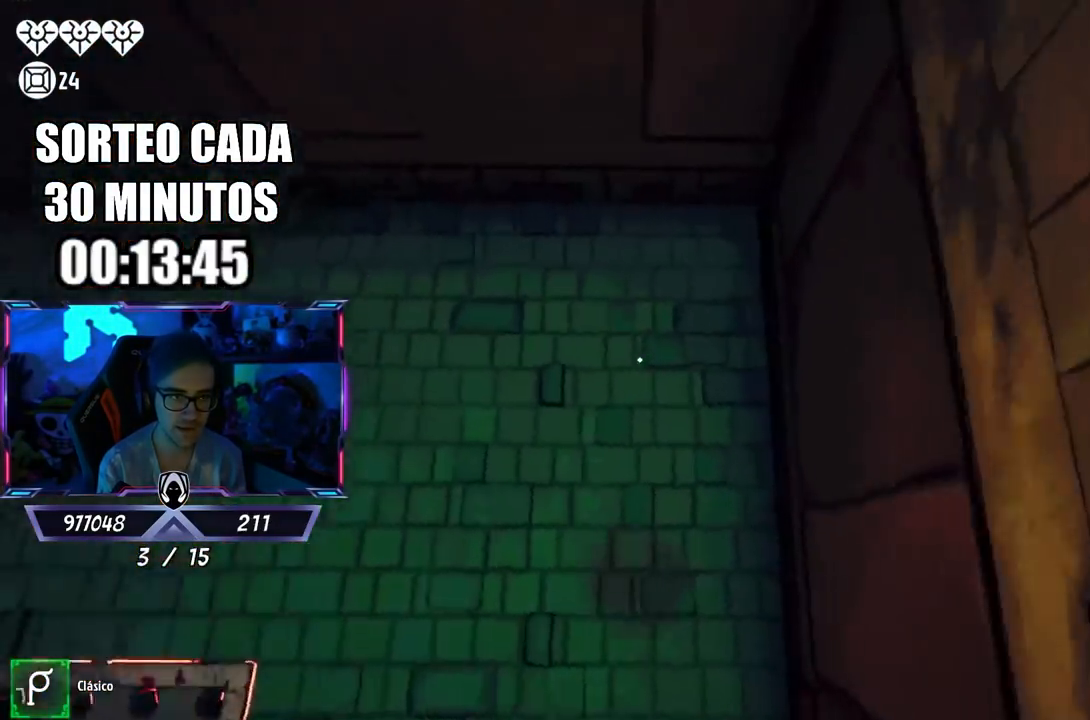
{"buttons": [], "left_stick": "up-right", "right_stick": "up-right", "events": [[133, "left_stick", "right"], [200, "right_stick", "up-right"], [283, "left_stick", "up-right"]]}
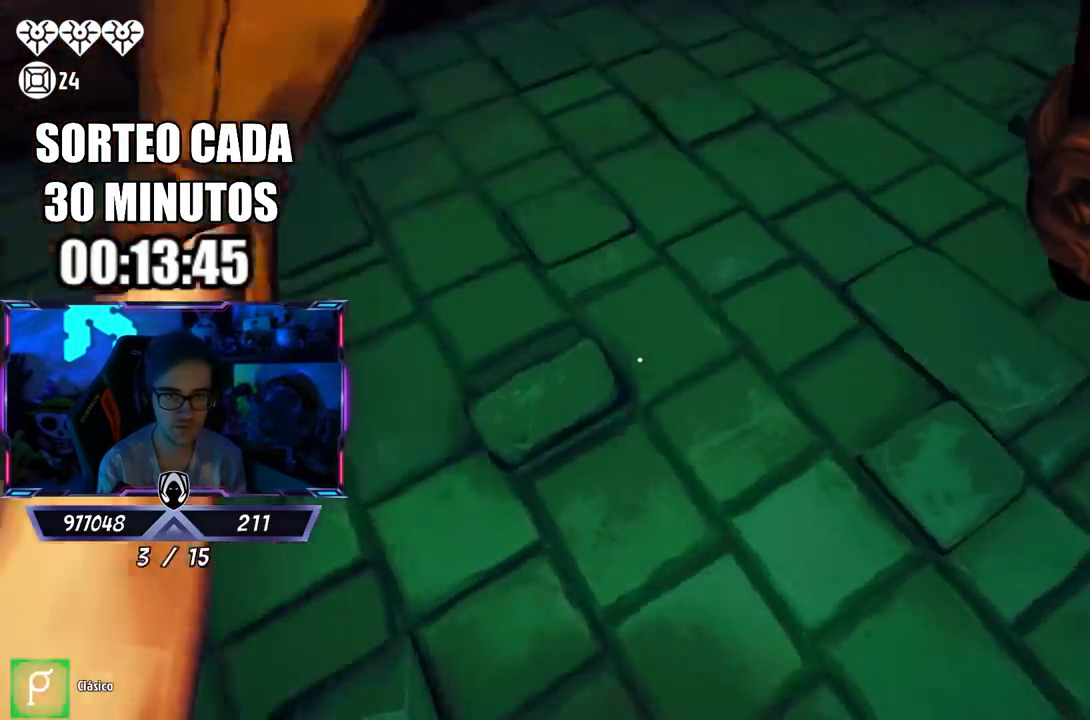
{"buttons": ["L3"], "left_stick": "up", "right_stick": "right", "events": [[33, "L3", "down"], [33, "left_stick", "up"], [167, "left_stick", "up-left"], [200, "L3", "up"], [367, "left_stick", "up-right"], [367, "right_stick", "center"], [417, "right_stick", "right"], [450, "L3", "down"], [467, "left_stick", "up"]]}
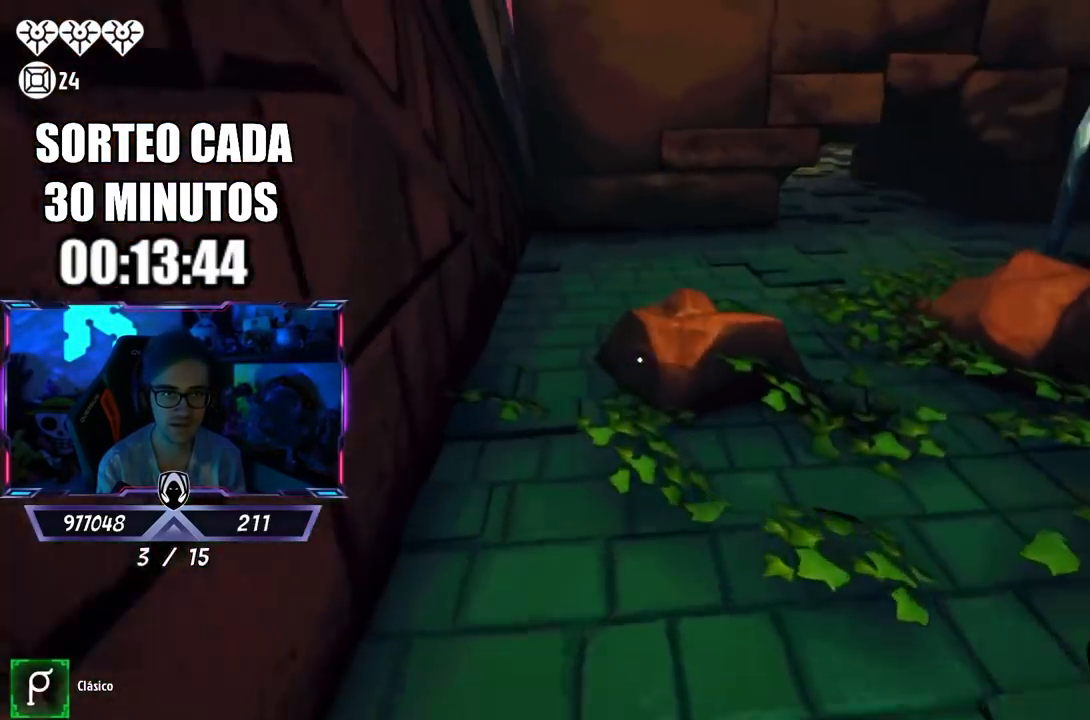
{"buttons": ["L3"], "left_stick": "up-right", "right_stick": "center", "events": [[17, "right_stick", "center"], [67, "right_stick", "right"], [150, "right_stick", "up-right"], [267, "right_stick", "center"], [450, "left_stick", "up-right"]]}
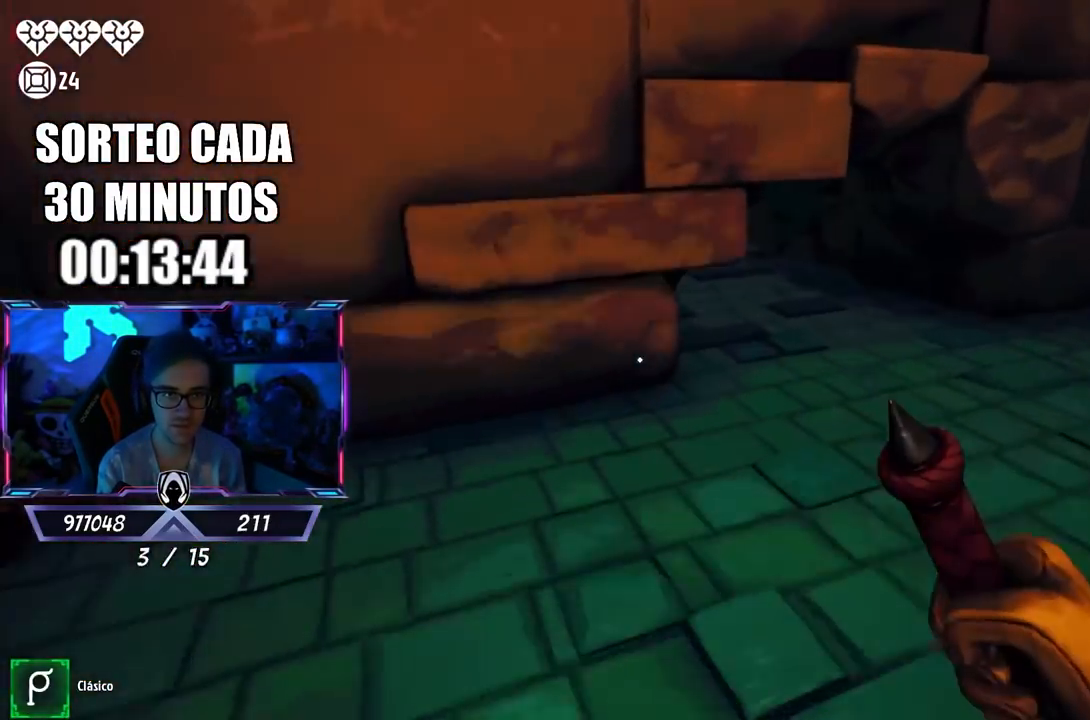
{"buttons": ["CIRCLE", "L3"], "left_stick": "up-left", "right_stick": "center", "events": [[267, "L3", "up"], [367, "L3", "down"], [400, "CIRCLE", "down"], [400, "left_stick", "up-left"]]}
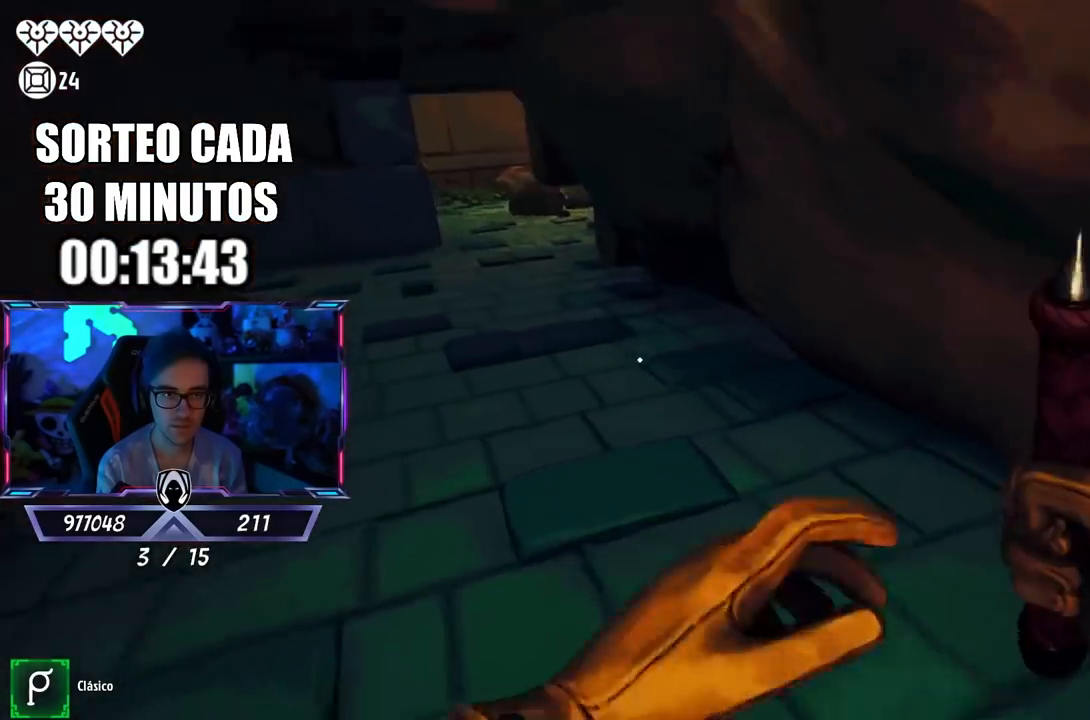
{"buttons": [], "left_stick": "up", "right_stick": "center", "events": [[167, "CIRCLE", "up"], [300, "right_stick", "up-left"], [367, "L3", "up"], [400, "right_stick", "center"], [500, "left_stick", "up"]]}
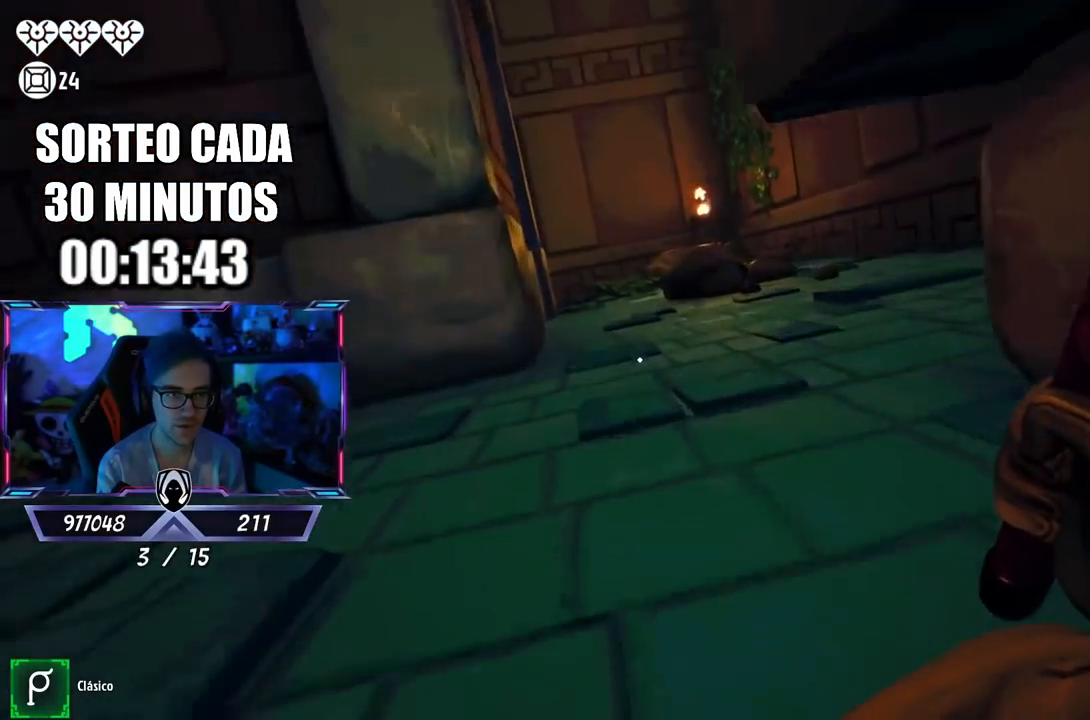
{"buttons": ["L3"], "left_stick": "up-right", "right_stick": "left", "events": [[67, "right_stick", "right"], [233, "L3", "down"], [333, "right_stick", "left"], [367, "left_stick", "up-right"]]}
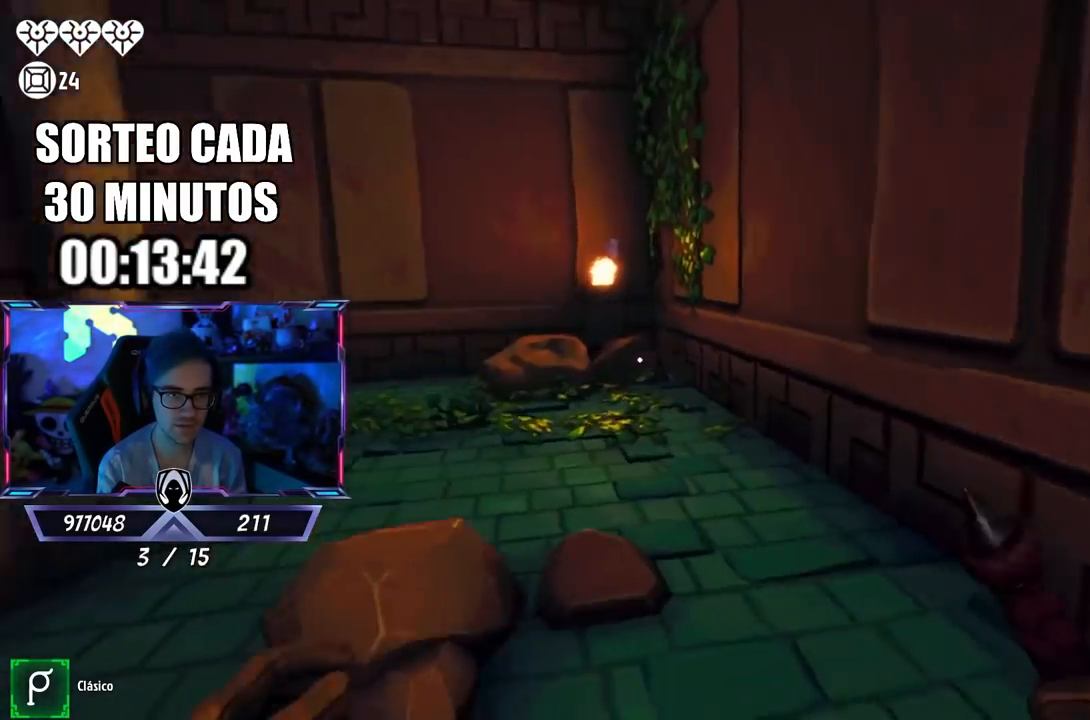
{"buttons": [], "left_stick": "up-right", "right_stick": "center", "events": [[33, "L3", "up"], [133, "L3", "down"], [433, "right_stick", "center"], [500, "L3", "up"]]}
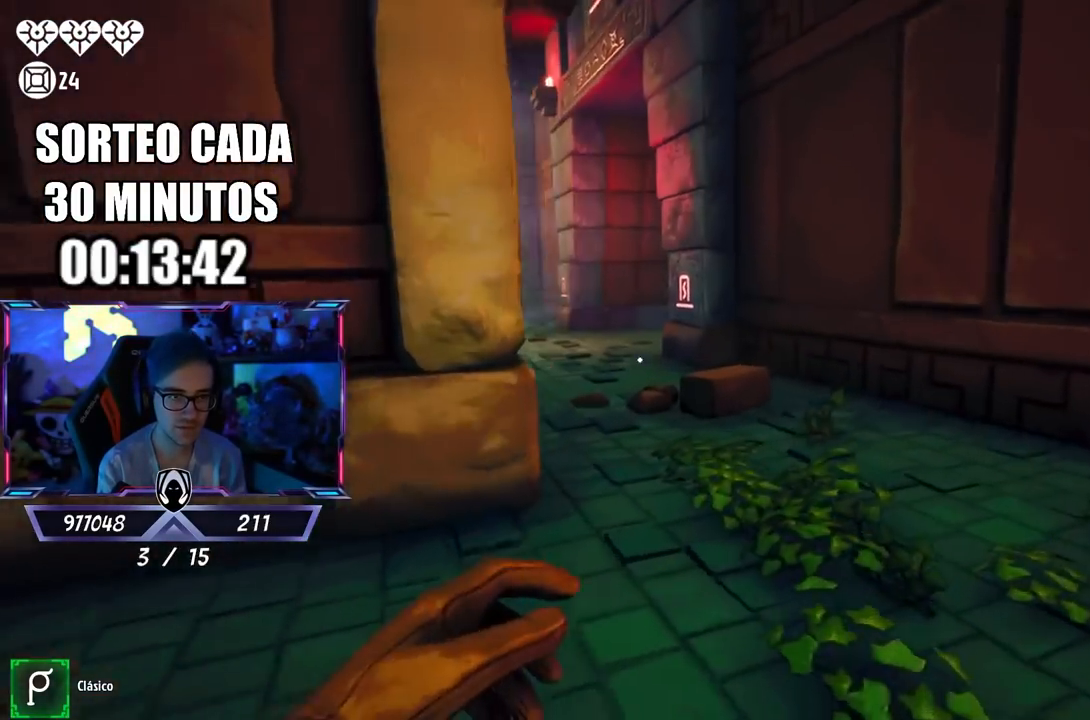
{"buttons": ["CROSS"], "left_stick": "up", "right_stick": "center", "events": [[67, "right_stick", "left"], [167, "left_stick", "up"], [300, "right_stick", "center"], [450, "CROSS", "down"]]}
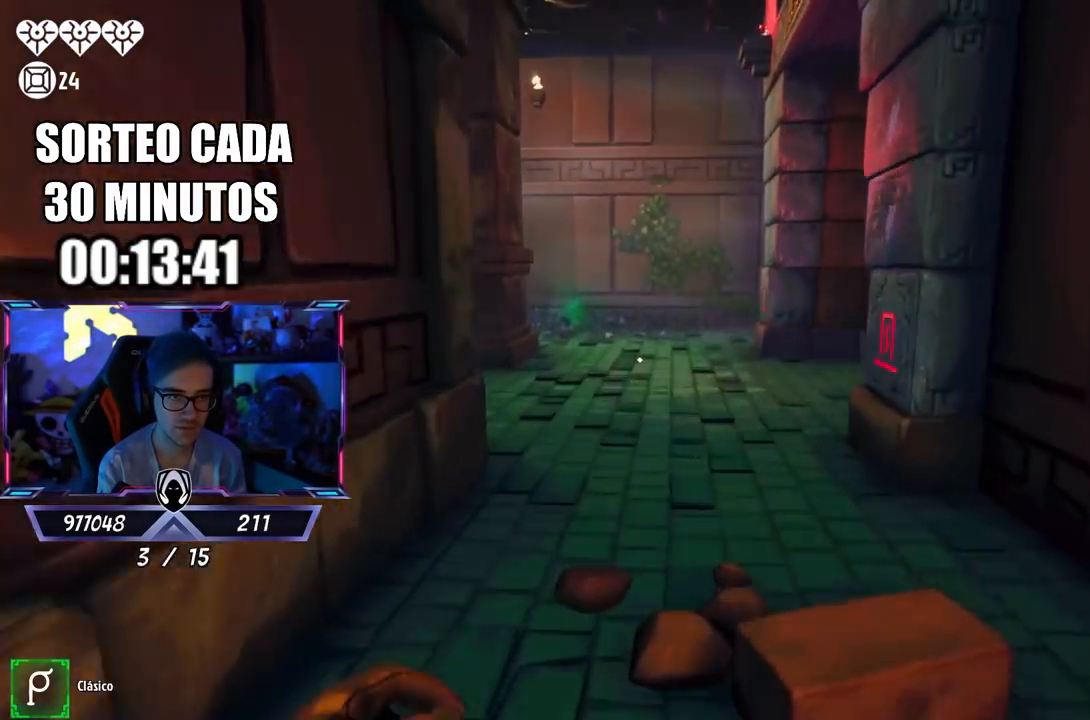
{"buttons": [], "left_stick": "up", "right_stick": "center", "events": [[50, "CROSS", "up"], [83, "right_stick", "left"], [133, "left_stick", "up-right"], [250, "right_stick", "center"], [417, "left_stick", "up"]]}
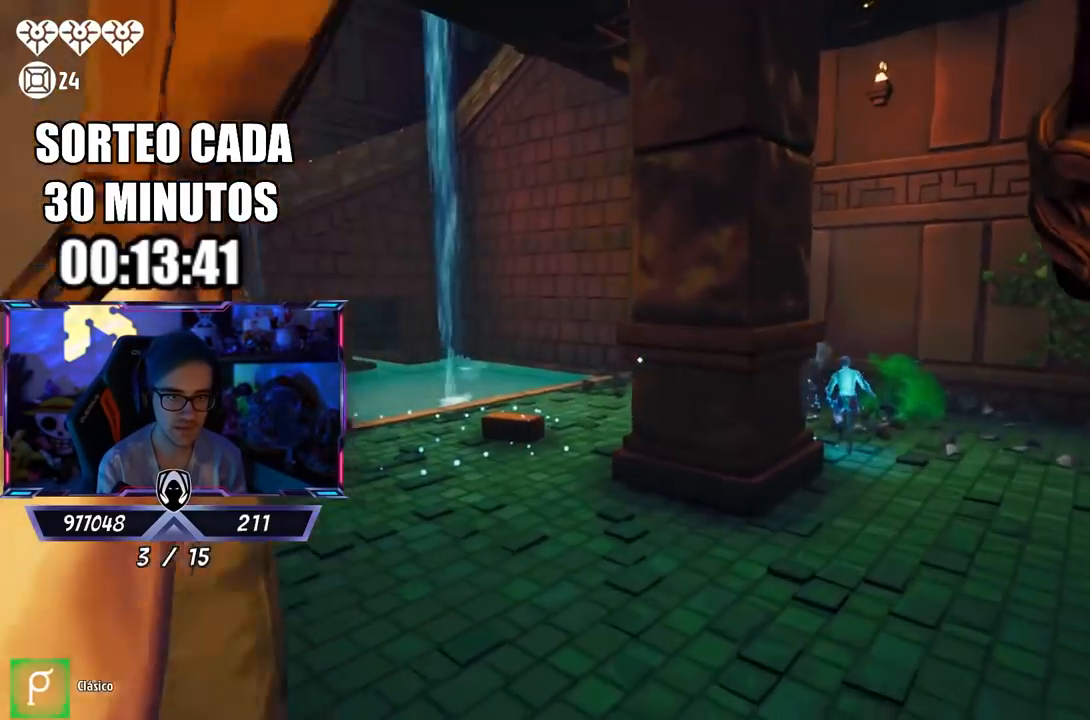
{"buttons": ["L3"], "left_stick": "up-left", "right_stick": "center", "events": [[17, "right_stick", "left"], [200, "right_stick", "center"], [300, "L3", "down"], [300, "left_stick", "up-left"], [300, "right_stick", "left"], [367, "right_stick", "center"]]}
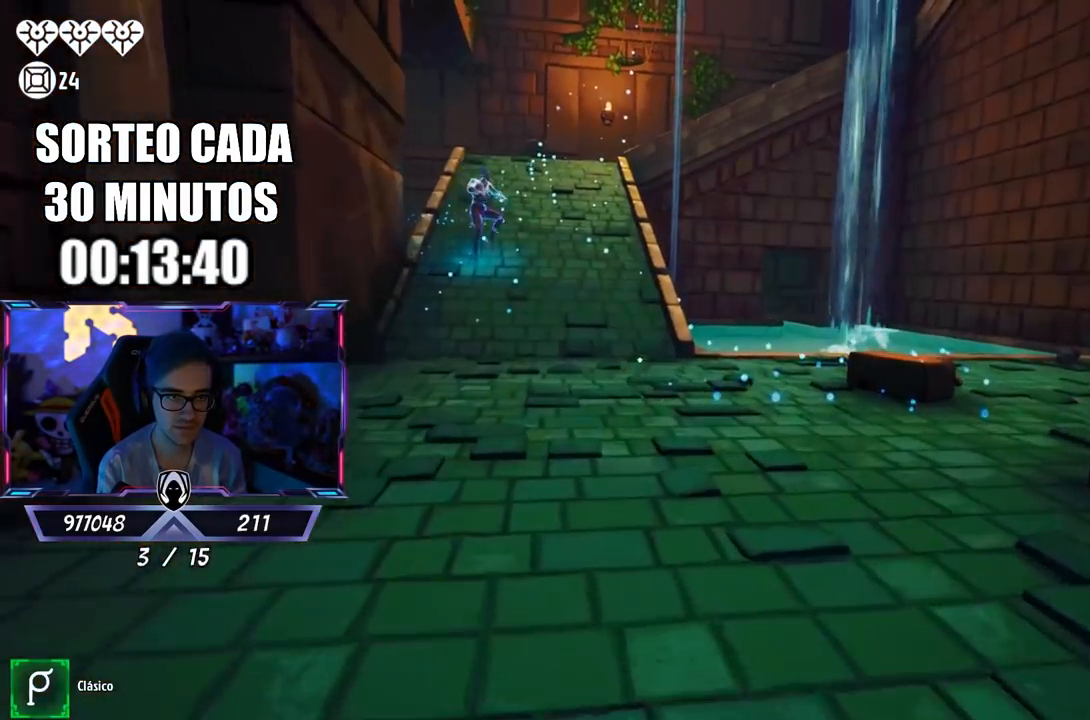
{"buttons": ["CROSS"], "left_stick": "up", "right_stick": "center", "events": [[33, "left_stick", "up"], [150, "L3", "up"], [150, "right_stick", "up-right"], [333, "right_stick", "center"], [500, "CROSS", "down"]]}
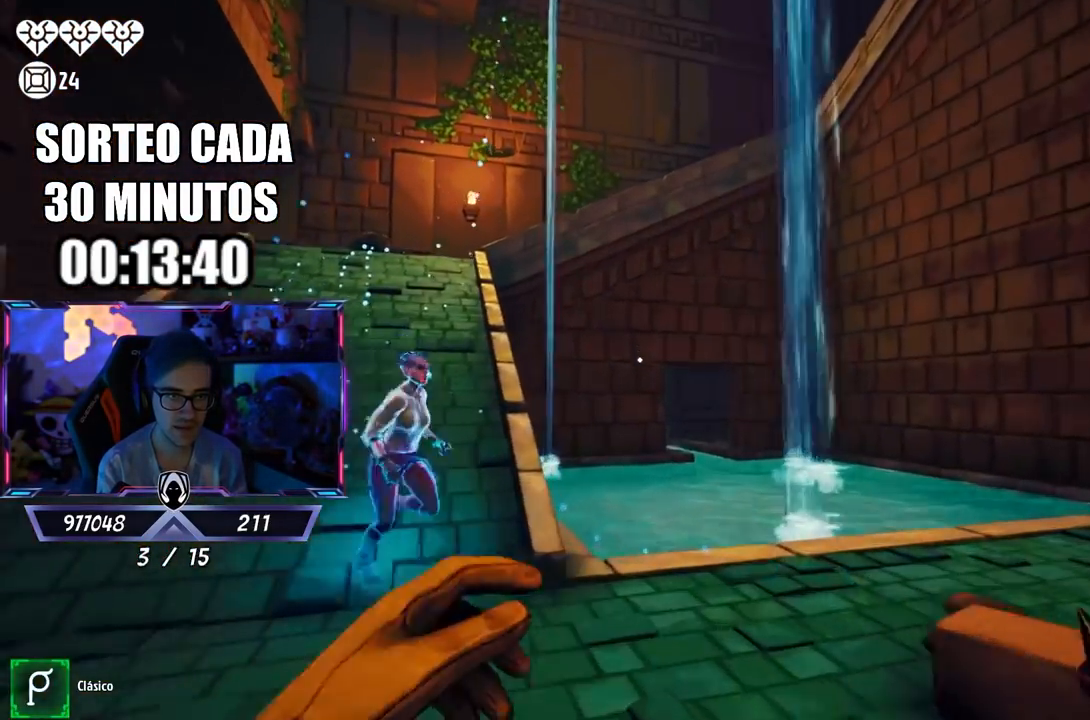
{"buttons": [], "left_stick": "up", "right_stick": "center", "events": [[117, "CROSS", "up"], [233, "right_stick", "up-right"], [383, "right_stick", "center"]]}
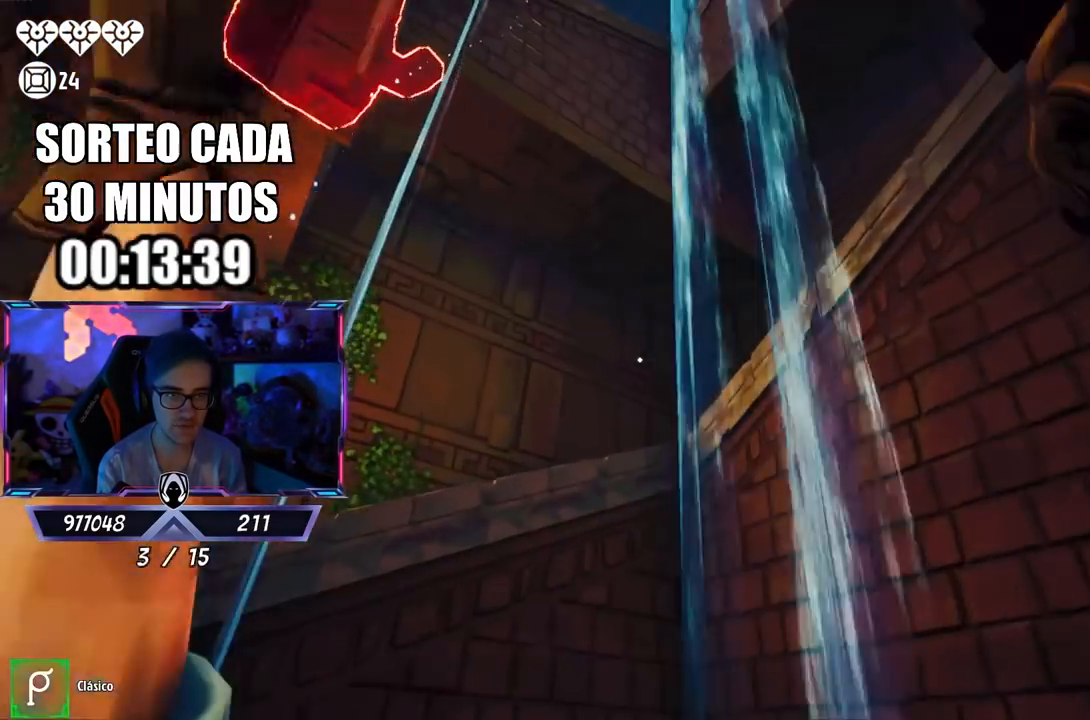
{"buttons": [], "left_stick": "up", "right_stick": "up-left", "events": [[33, "right_stick", "down"], [117, "L3", "down"], [333, "right_stick", "up"], [400, "L3", "up"], [400, "right_stick", "up-left"]]}
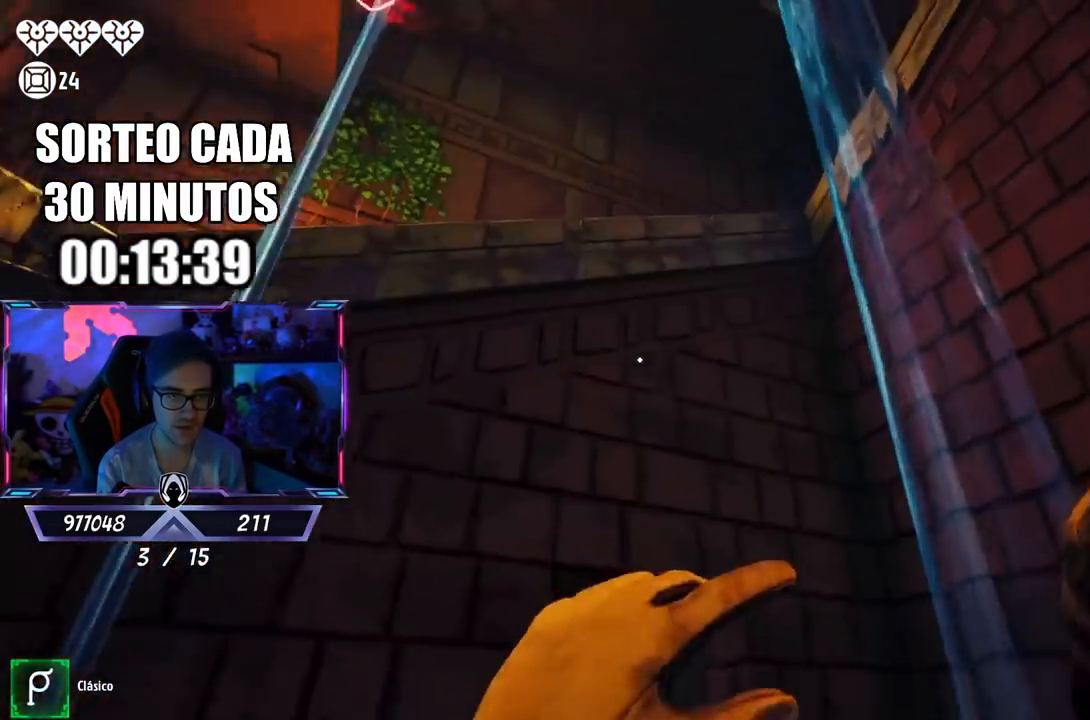
{"buttons": [], "left_stick": "up", "right_stick": "down", "events": [[100, "right_stick", "center"], [183, "right_stick", "up-left"], [367, "right_stick", "down-left"], [450, "right_stick", "down"]]}
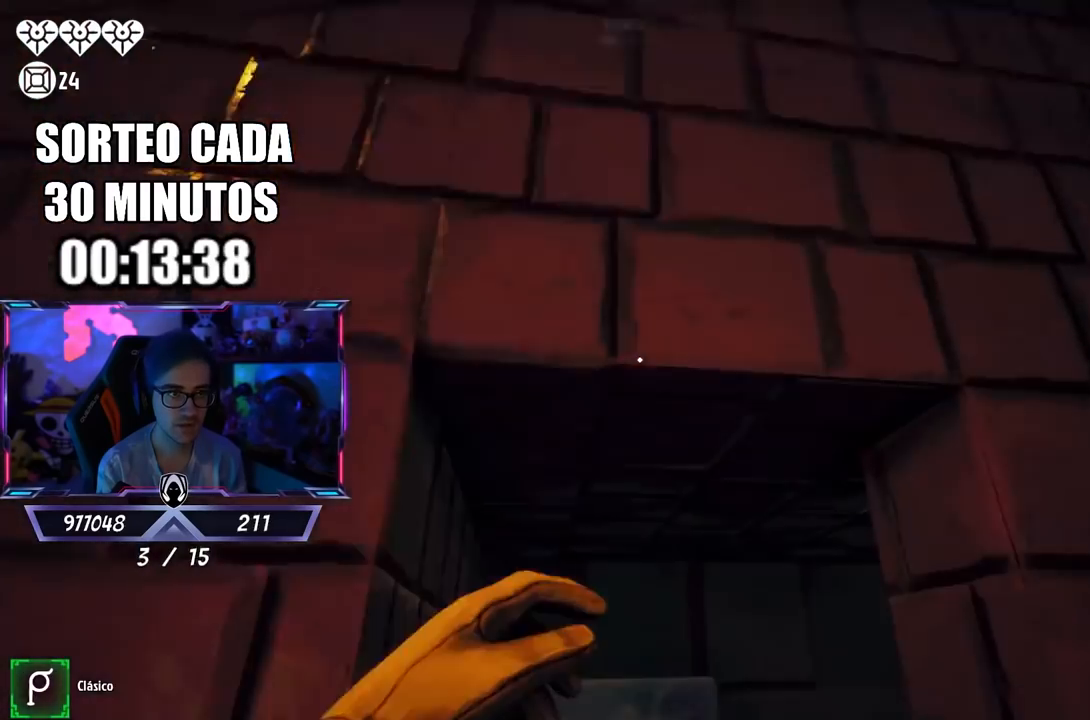
{"buttons": ["L3"], "left_stick": "up", "right_stick": "right", "events": [[100, "L3", "down"], [333, "right_stick", "right"]]}
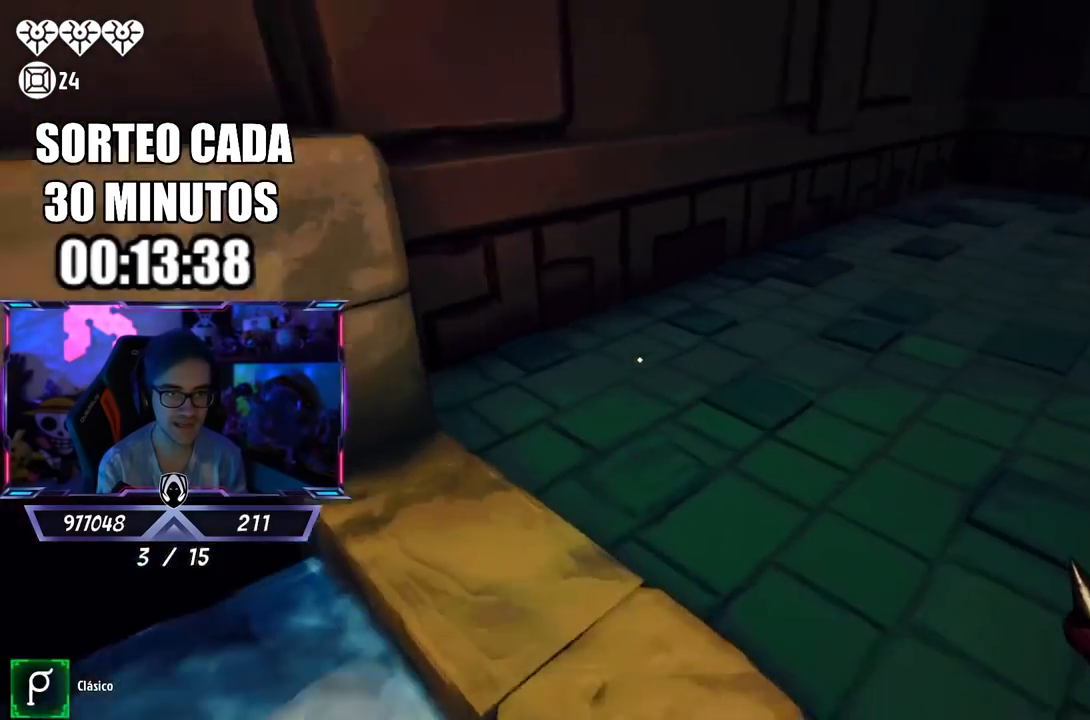
{"buttons": ["L3"], "left_stick": "up", "right_stick": "right", "events": [[33, "right_stick", "up-right"], [133, "L3", "up"], [267, "right_stick", "center"], [300, "L3", "down"], [333, "right_stick", "right"]]}
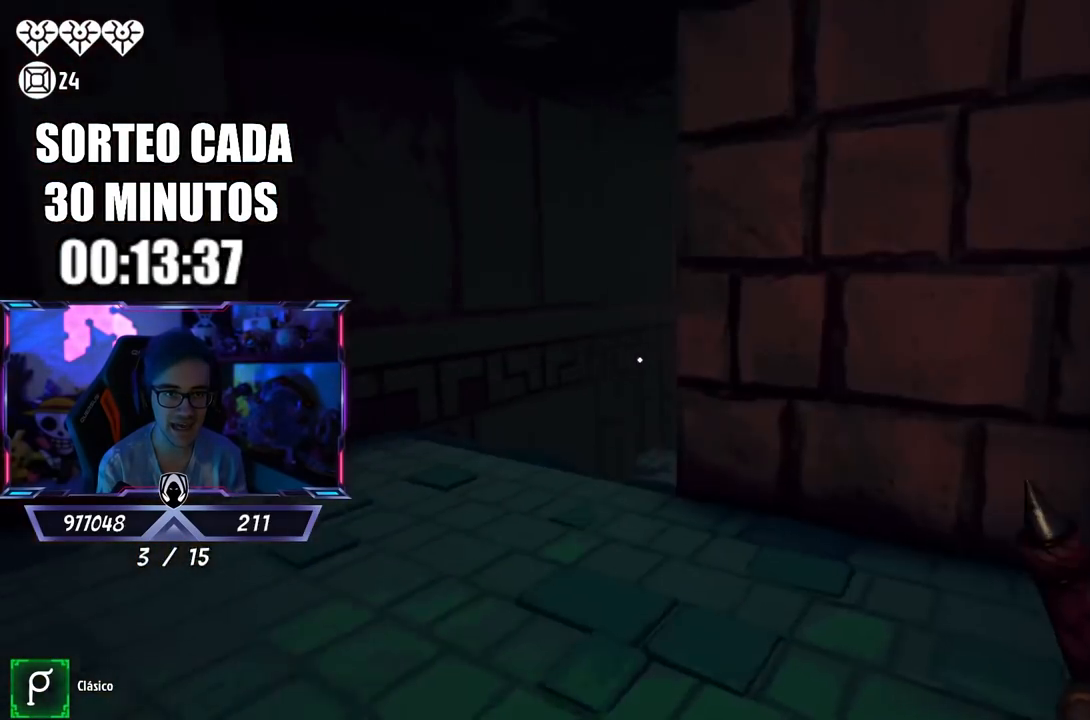
{"buttons": ["L3"], "left_stick": "up", "right_stick": "center", "events": [[33, "right_stick", "center"], [150, "right_stick", "down-right"], [300, "right_stick", "center"]]}
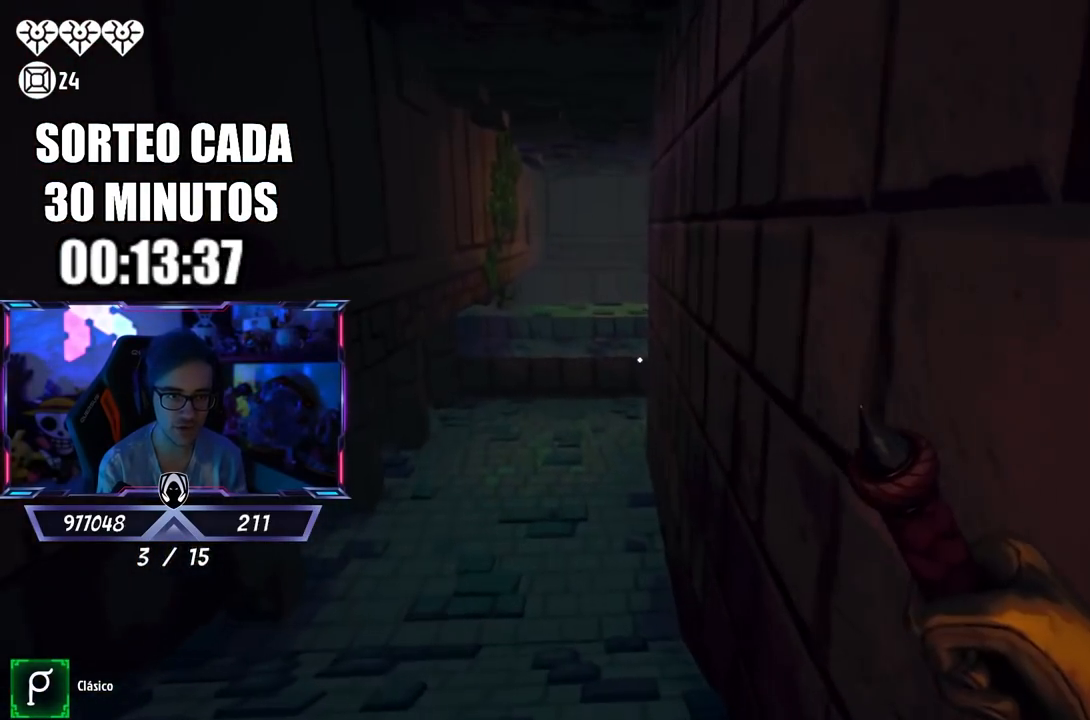
{"buttons": ["L3"], "left_stick": "up", "right_stick": "center", "events": [[150, "CIRCLE", "down"], [317, "L3", "up"], [400, "CIRCLE", "up"], [467, "L3", "down"]]}
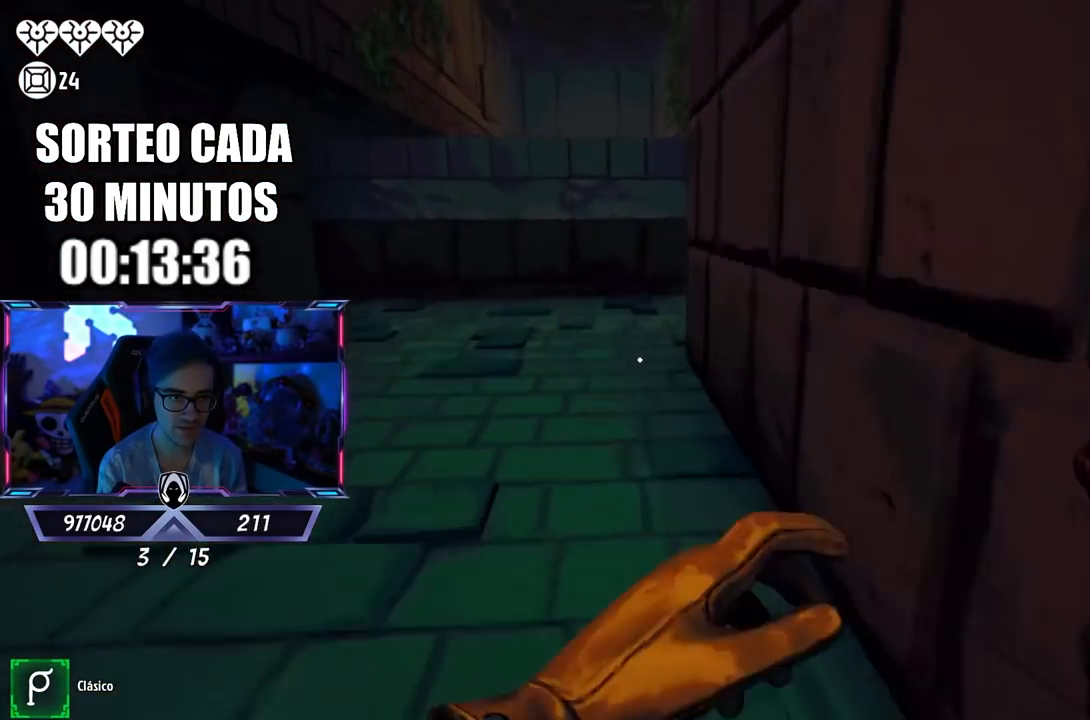
{"buttons": [], "left_stick": "up", "right_stick": "center", "events": [[250, "L3", "up"], [383, "L3", "down"], [467, "L3", "up"]]}
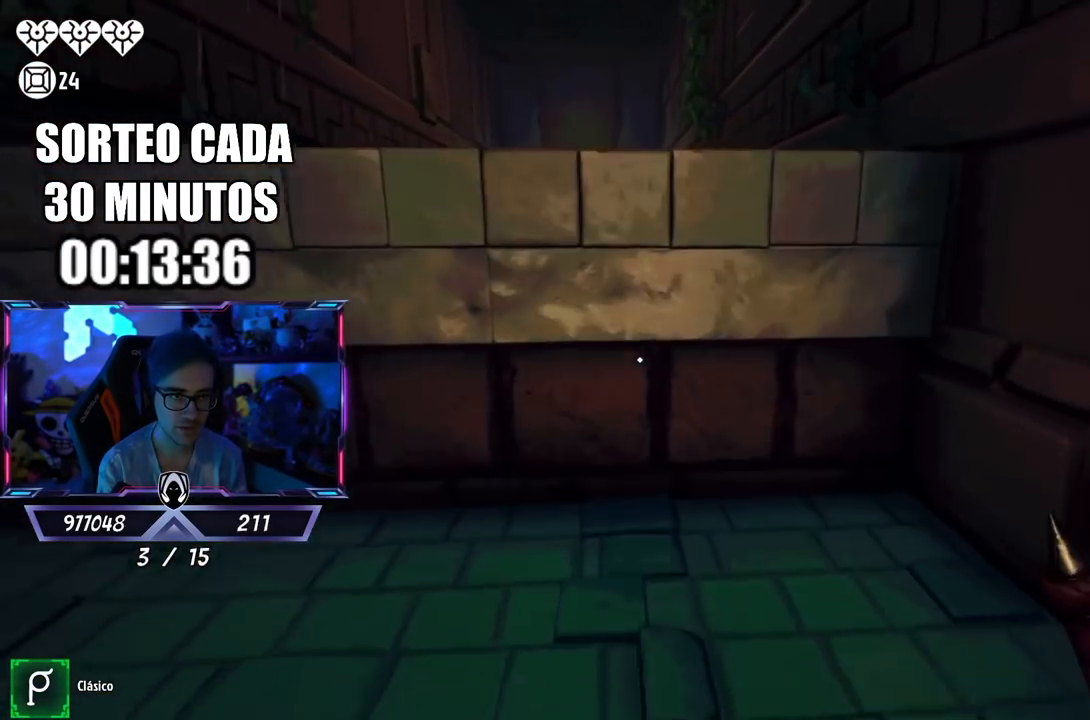
{"buttons": ["L3"], "left_stick": "up", "right_stick": "down-left", "events": [[100, "CROSS", "down"], [167, "CROSS", "up"], [233, "CROSS", "down"], [317, "CROSS", "up"], [350, "L3", "down"], [500, "right_stick", "down-left"]]}
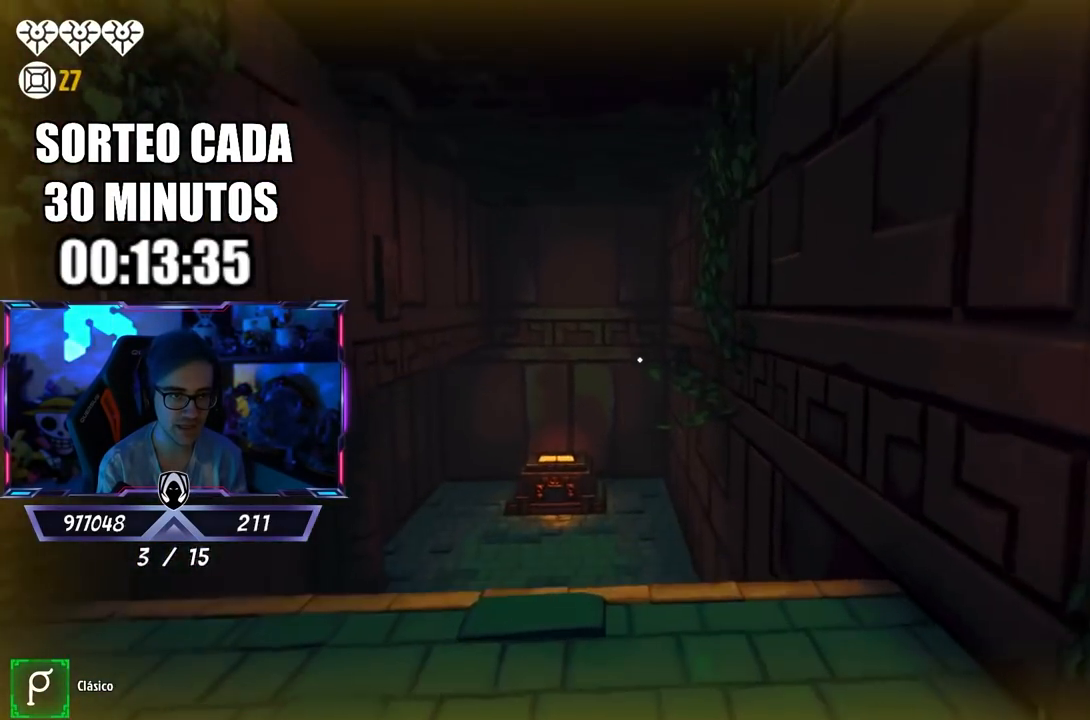
{"buttons": ["L3"], "left_stick": "up", "right_stick": "center", "events": [[83, "L3", "up"], [83, "right_stick", "center"], [150, "L3", "down"], [183, "right_stick", "down-left"], [317, "right_stick", "center"]]}
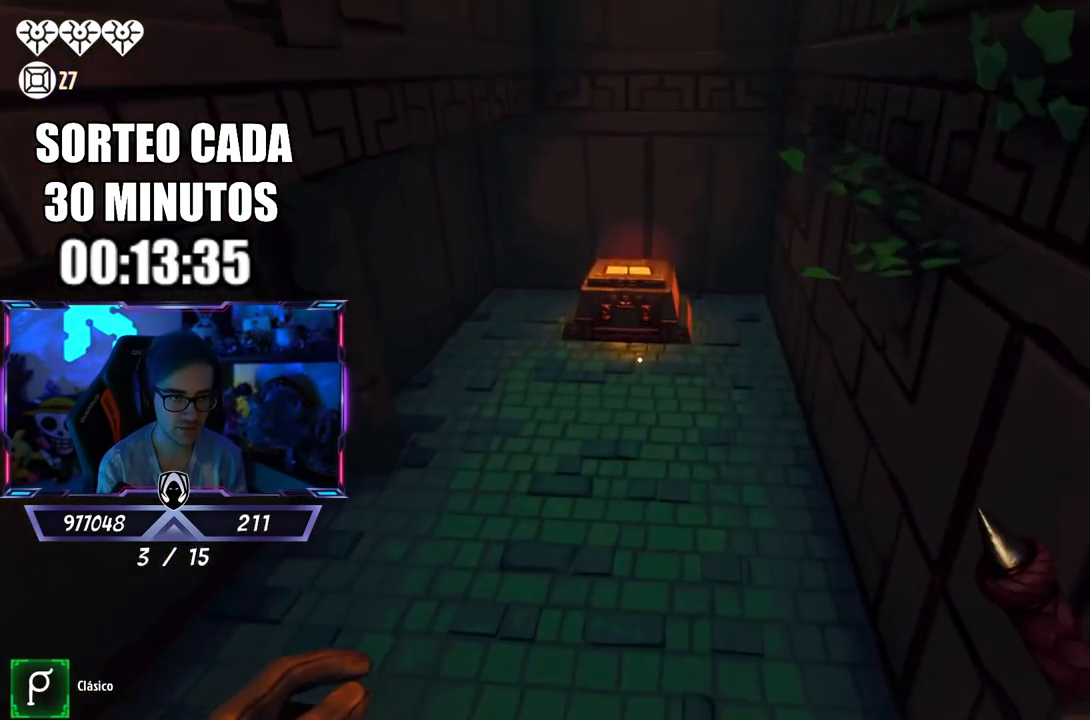
{"buttons": [], "left_stick": "up", "right_stick": "center", "events": [[233, "L3", "up"], [317, "right_stick", "up"], [383, "right_stick", "center"]]}
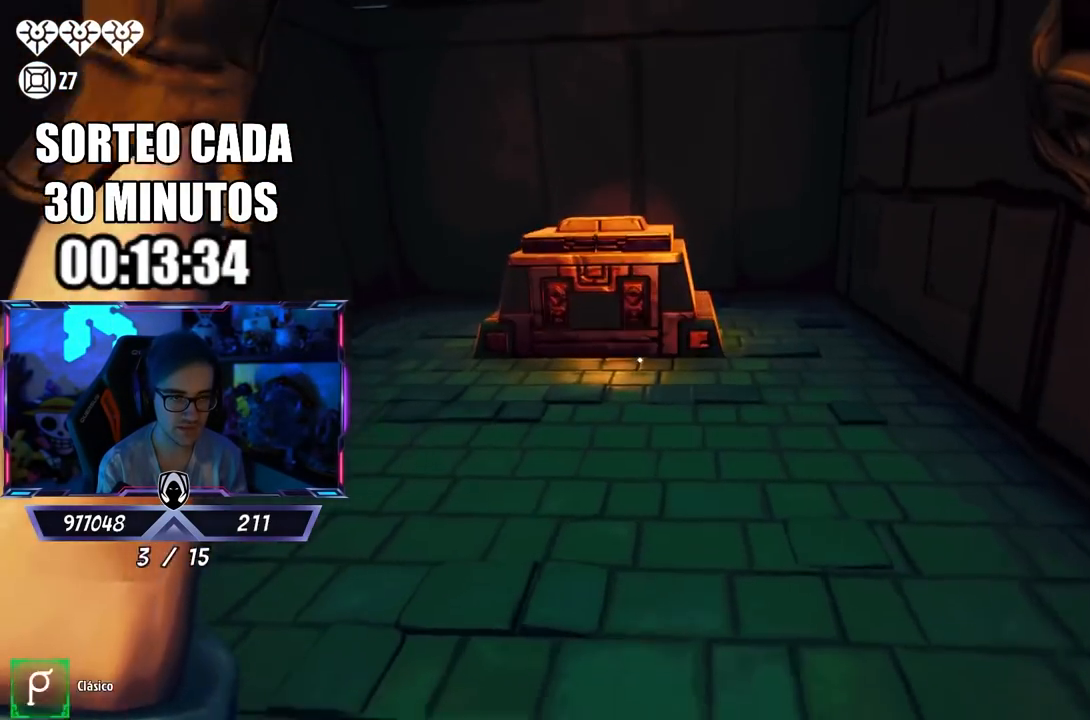
{"buttons": [], "left_stick": "up-right", "right_stick": "center", "events": [[83, "left_stick", "left"], [133, "R2", "down"], [200, "R2", "up"], [200, "left_stick", "up"], [400, "left_stick", "up-right"], [450, "R2", "down"], [483, "R2", "up"]]}
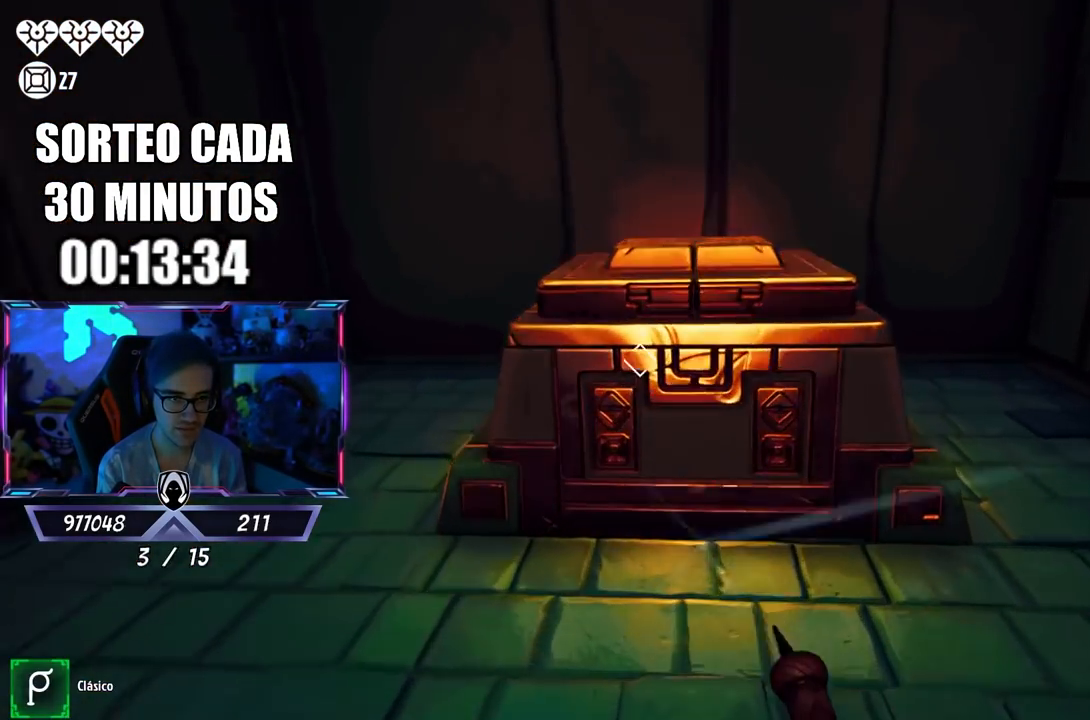
{"buttons": [], "left_stick": "up-right", "right_stick": "left", "events": [[33, "R2", "down"], [100, "left_stick", "center"], [200, "left_stick", "down"], [233, "R2", "up"], [300, "left_stick", "center"], [383, "left_stick", "left"], [467, "right_stick", "left"], [500, "left_stick", "up-right"]]}